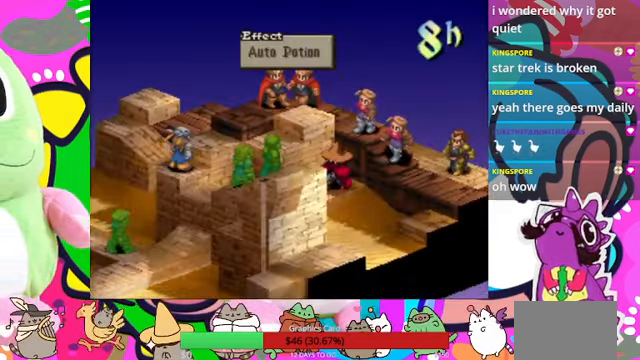
Gameplay with a controller (PlayStation layout); each line is a JSON object with the inputs held at the frame after it. "events" lists button and stick changes between this image and that frame as [ms after this image, input, new state], when the widget could be followed in between. Not read: L3 R3 left_stick right_stick.
{"buttons": [], "events": [[233, "CIRCLE", "down"], [366, "CIRCLE", "up"]]}
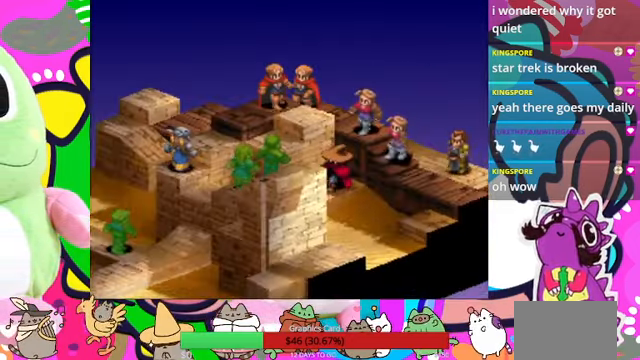
{"buttons": [], "events": []}
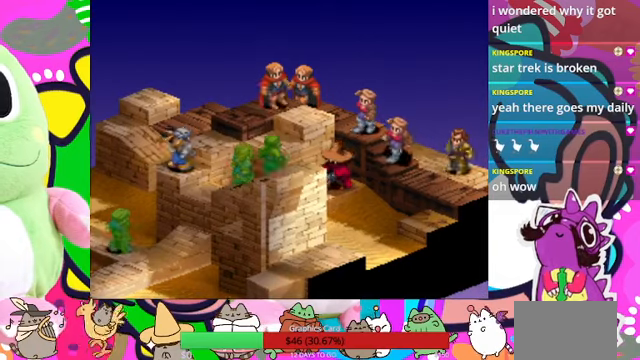
{"buttons": [], "events": []}
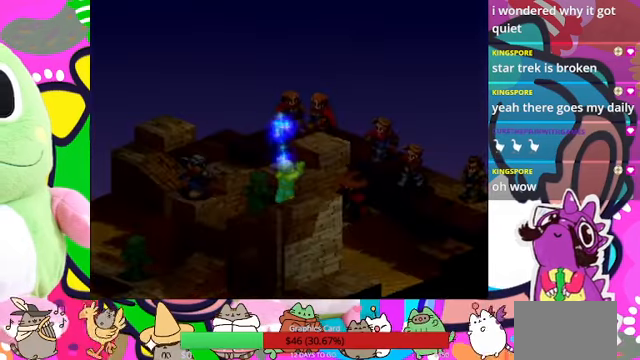
{"buttons": [], "events": []}
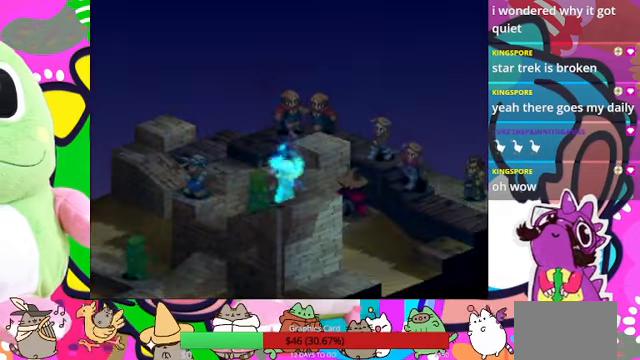
{"buttons": [], "events": []}
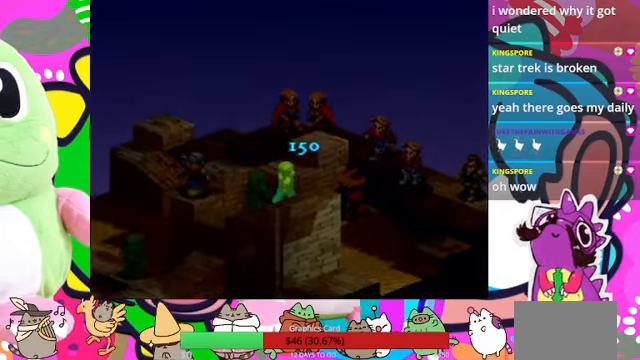
{"buttons": [], "events": []}
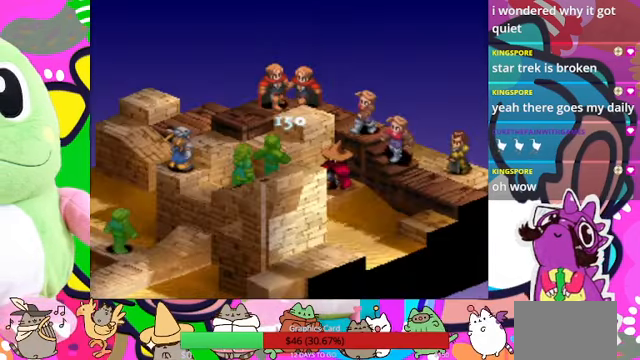
{"buttons": ["CIRCLE"], "events": [[500, "CIRCLE", "down"]]}
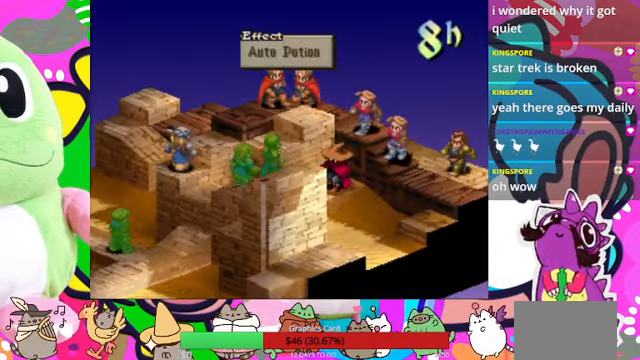
{"buttons": [], "events": [[100, "CIRCLE", "up"]]}
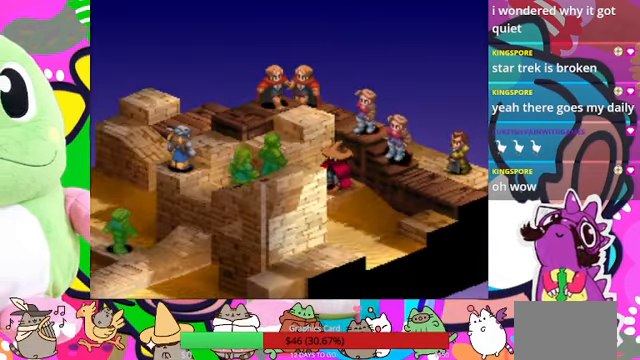
{"buttons": [], "events": []}
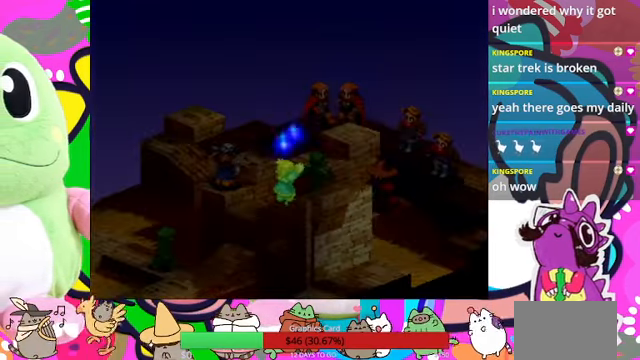
{"buttons": [], "events": []}
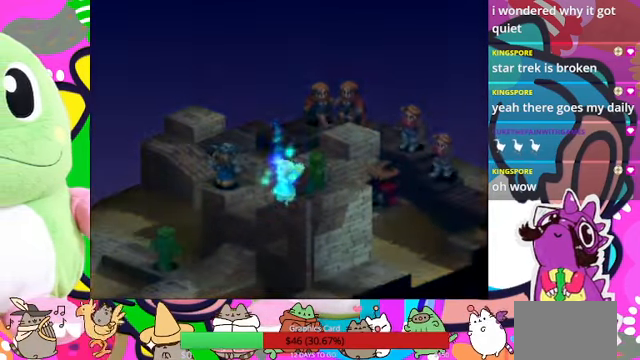
{"buttons": [], "events": []}
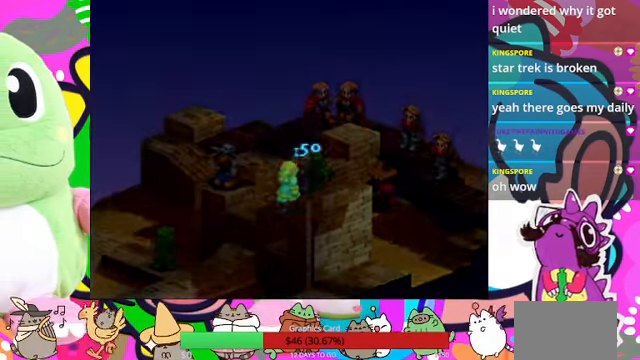
{"buttons": [], "events": []}
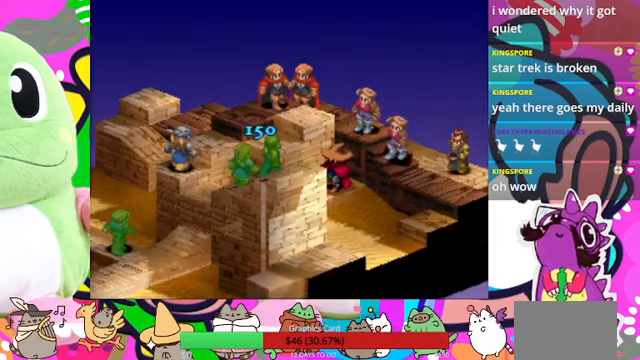
{"buttons": [], "events": []}
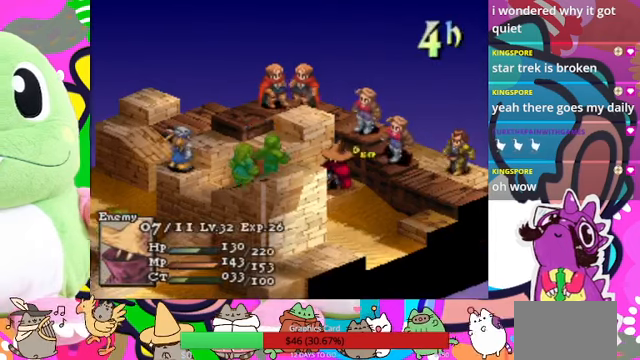
{"buttons": [], "events": [[100, "CIRCLE", "down"], [233, "CIRCLE", "up"]]}
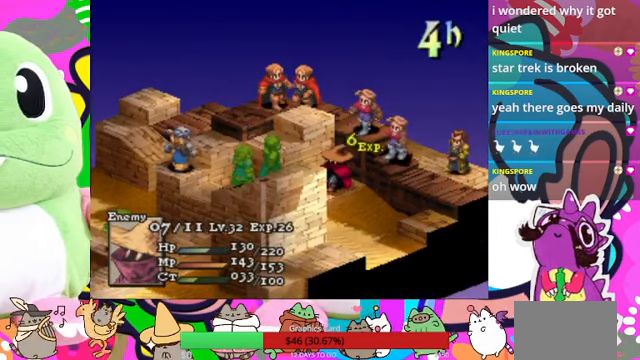
{"buttons": [], "events": []}
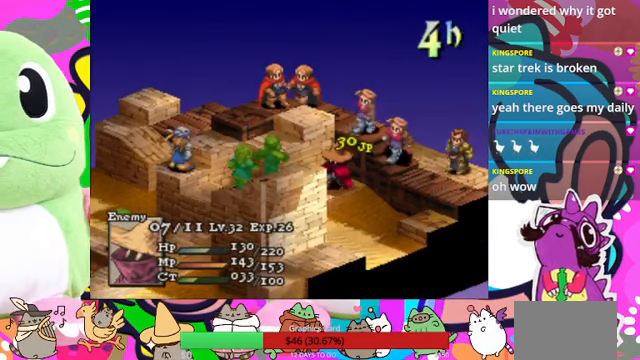
{"buttons": [], "events": []}
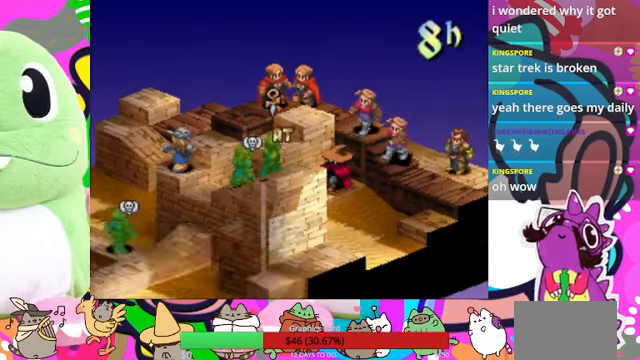
{"buttons": [], "events": []}
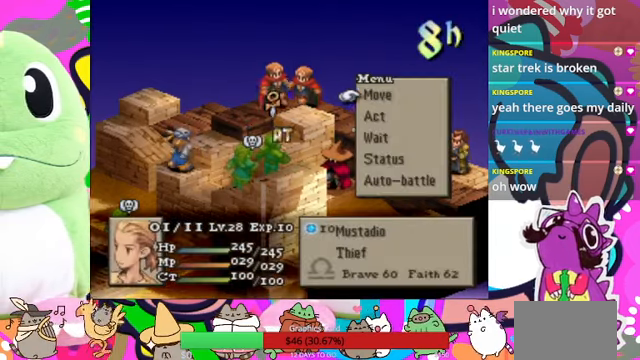
{"buttons": [], "events": []}
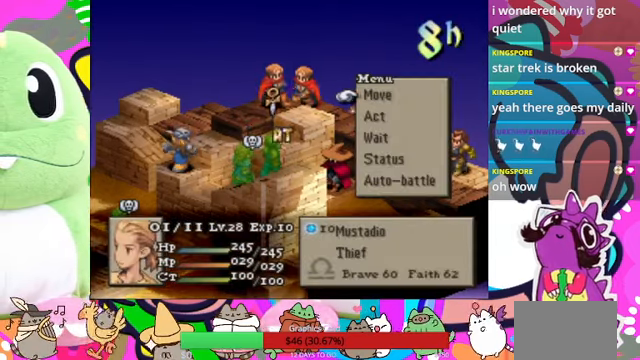
{"buttons": [], "events": []}
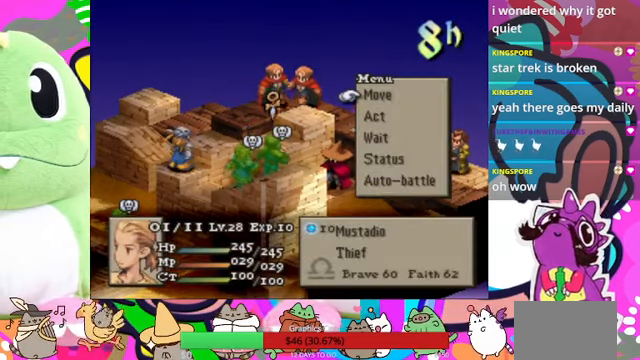
{"buttons": ["CIRCLE"], "events": [[133, "DPAD_DOWN", "down"], [233, "DPAD_DOWN", "up"], [433, "CIRCLE", "down"]]}
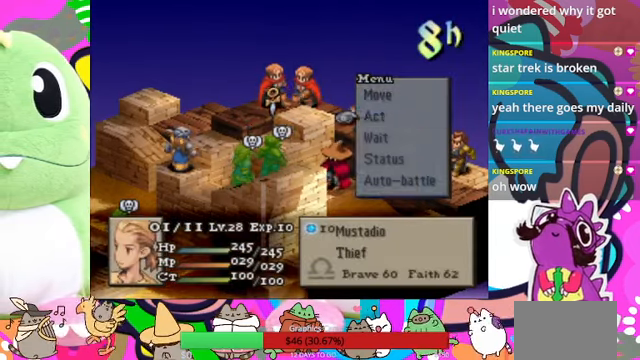
{"buttons": [], "events": [[67, "CIRCLE", "up"]]}
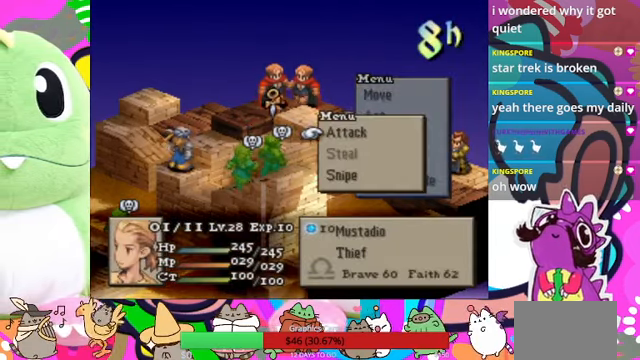
{"buttons": [], "events": []}
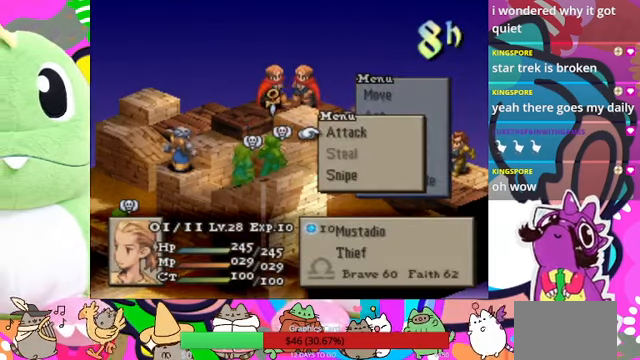
{"buttons": [], "events": [[200, "CROSS", "down"], [366, "CROSS", "up"]]}
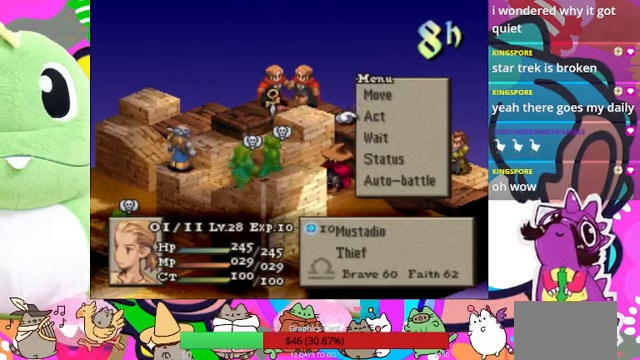
{"buttons": [], "events": []}
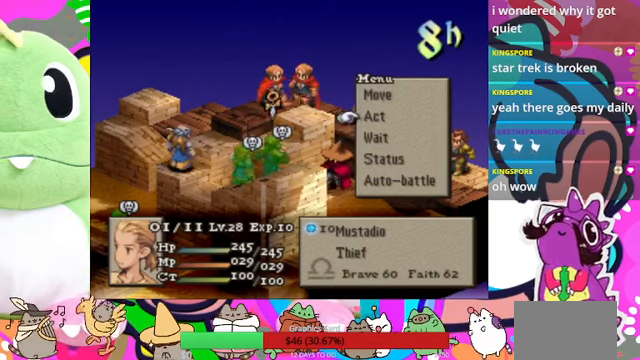
{"buttons": ["CIRCLE"], "events": [[133, "DPAD_UP", "down"], [200, "DPAD_UP", "up"], [433, "CIRCLE", "down"]]}
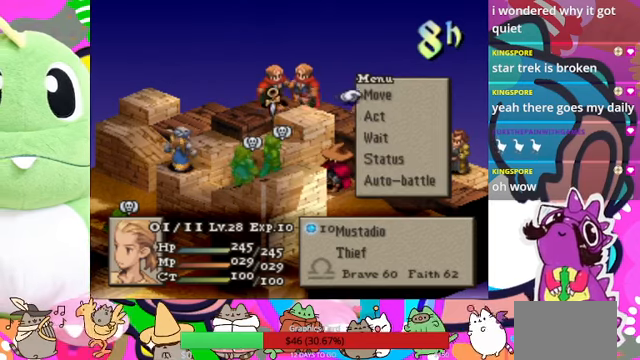
{"buttons": [], "events": [[33, "CIRCLE", "up"], [133, "CIRCLE", "down"], [200, "CIRCLE", "up"]]}